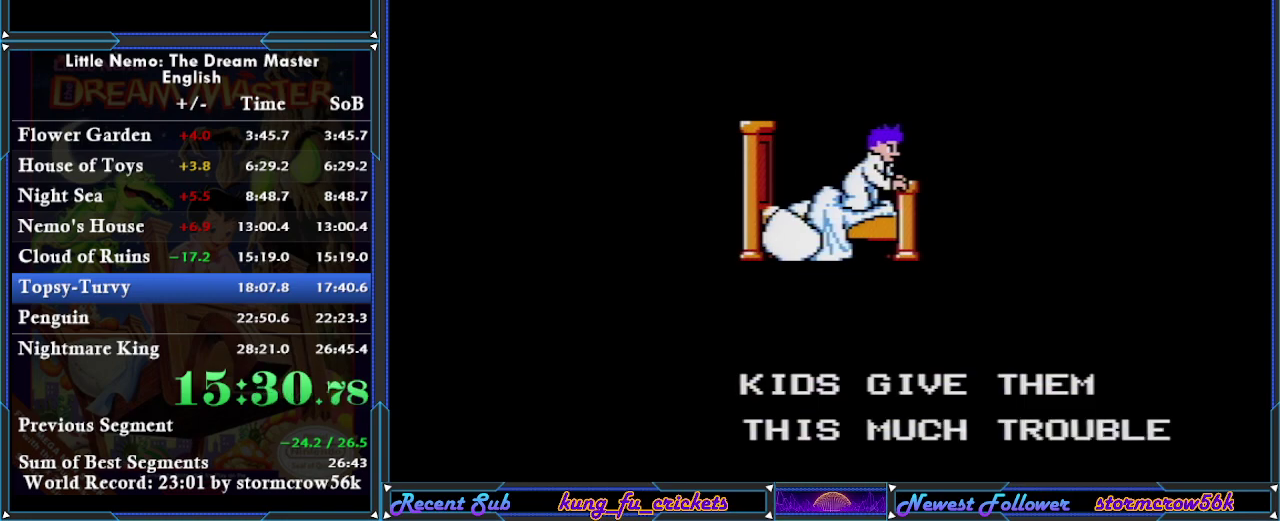
Gameplay with a controller (Nintendo layout); each line is a JSON object with the inputs held at the frame after it. "events" lists button and stick changes between this image and that frame as [ms after this image, input, new state], when the widget could be followed in between. Not read: L3 R3.
{"buttons": ["DPAD_RIGHT"], "events": [[167, "DPAD_RIGHT", "down"]]}
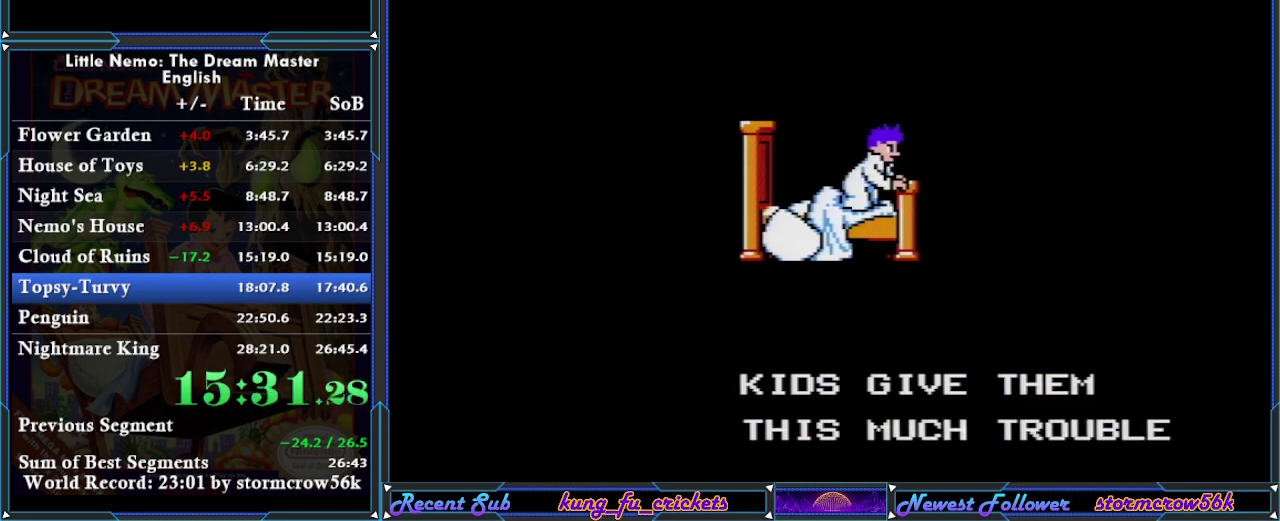
{"buttons": ["DPAD_RIGHT"], "events": []}
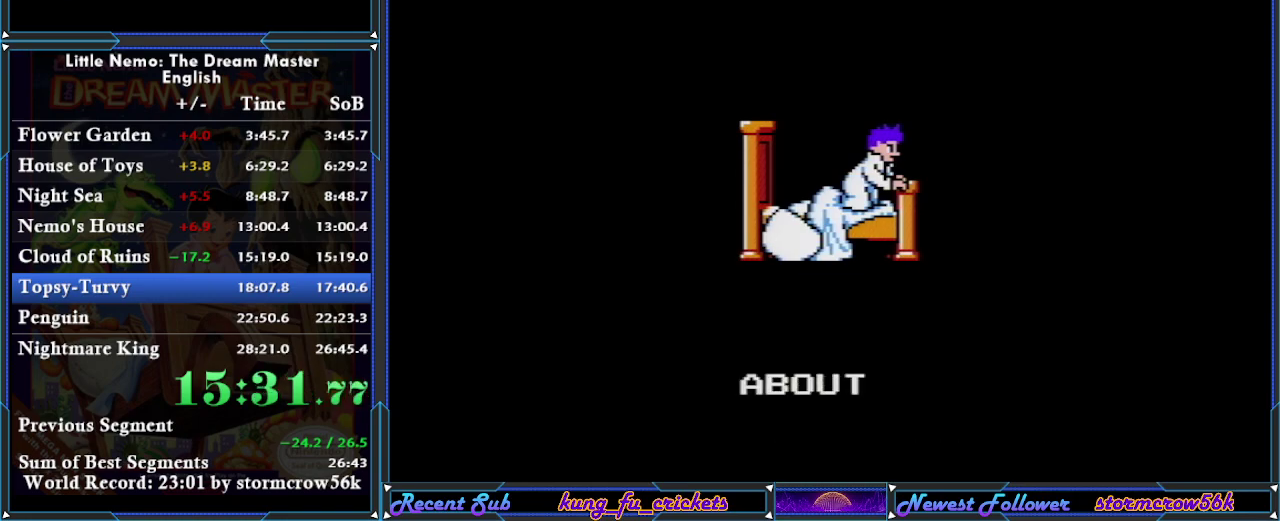
{"buttons": ["DPAD_RIGHT"], "events": [[417, "A", "down"], [484, "A", "up"]]}
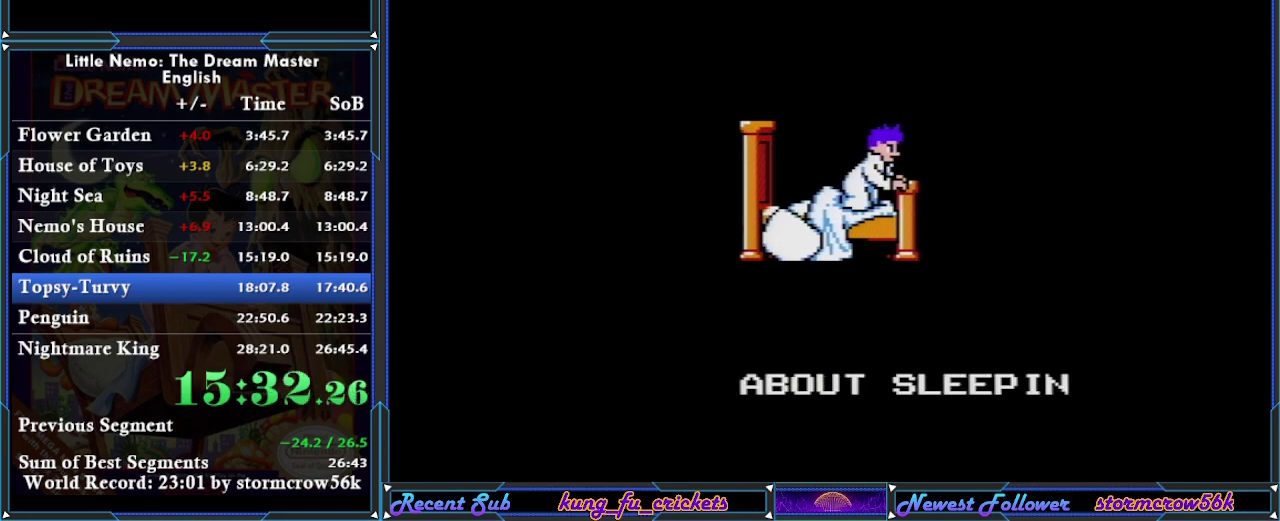
{"buttons": ["DPAD_RIGHT"], "events": [[83, "A", "down"], [183, "A", "up"], [233, "A", "down"], [334, "A", "up"], [417, "A", "down"], [484, "A", "up"]]}
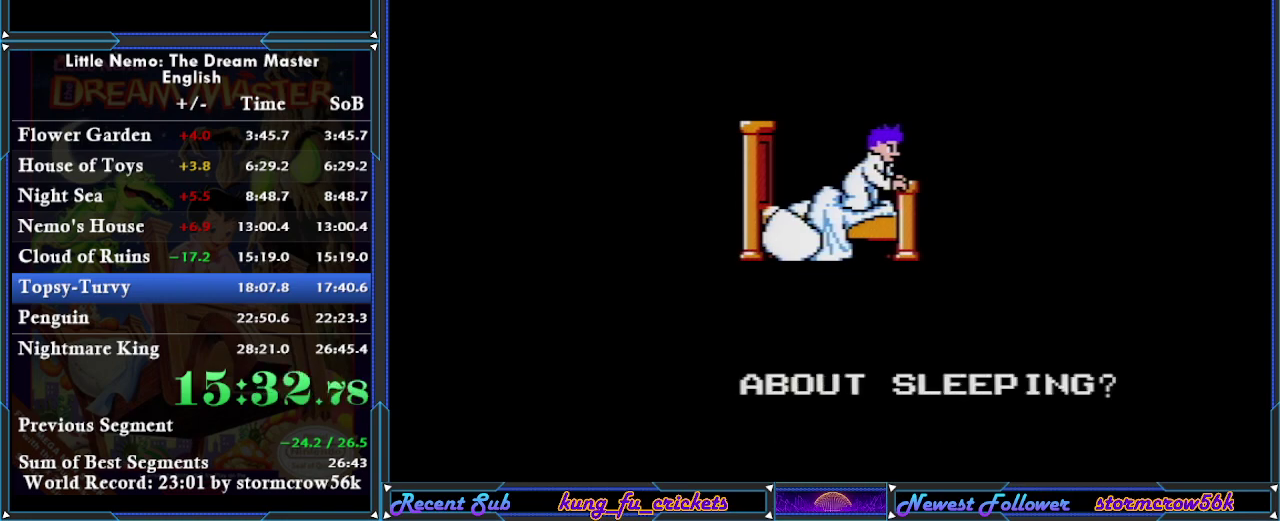
{"buttons": ["DPAD_RIGHT"], "events": [[50, "A", "down"], [134, "A", "up"], [234, "A", "down"], [317, "A", "up"], [384, "A", "down"], [468, "A", "up"]]}
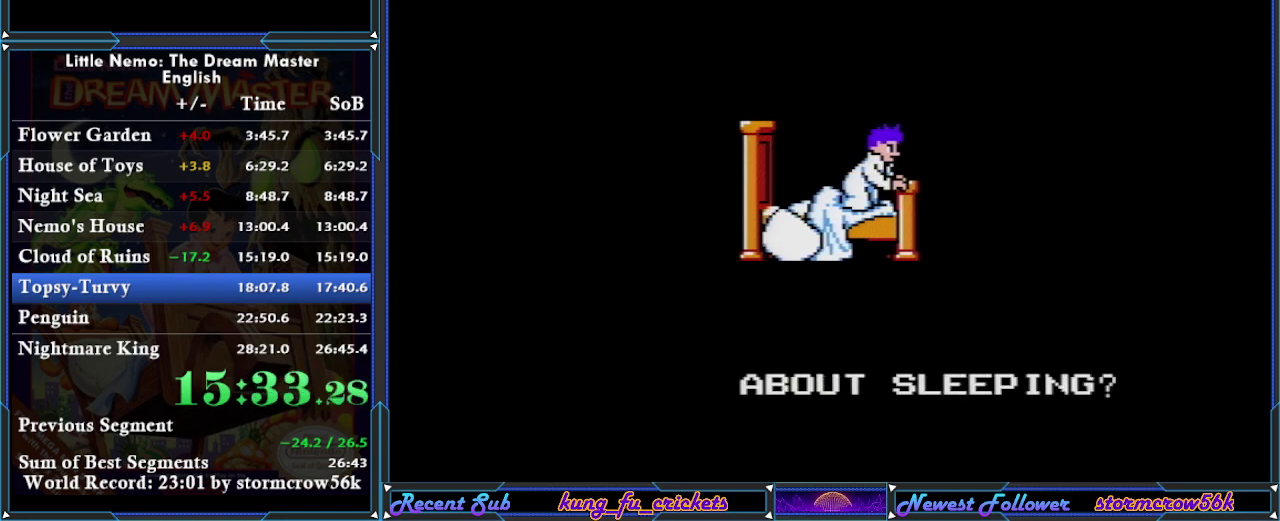
{"buttons": ["A", "DPAD_RIGHT"], "events": [[50, "A", "down"], [150, "A", "up"], [200, "A", "down"], [300, "A", "up"], [400, "A", "down"]]}
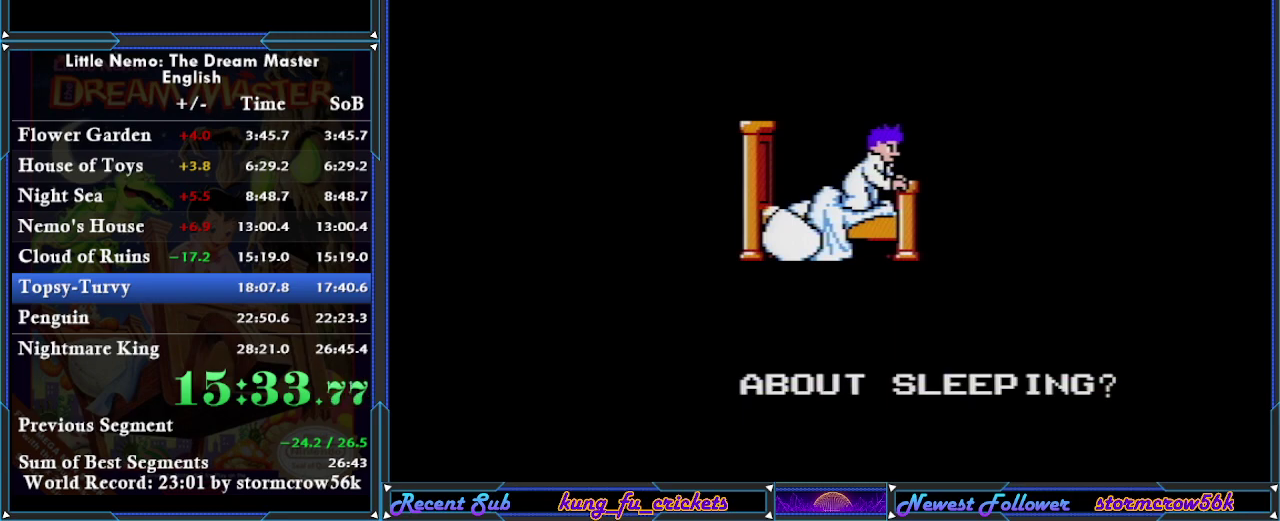
{"buttons": ["DPAD_RIGHT"], "events": [[17, "A", "up"], [84, "A", "down"], [134, "A", "up"], [234, "A", "down"], [317, "A", "up"], [417, "A", "down"], [484, "A", "up"]]}
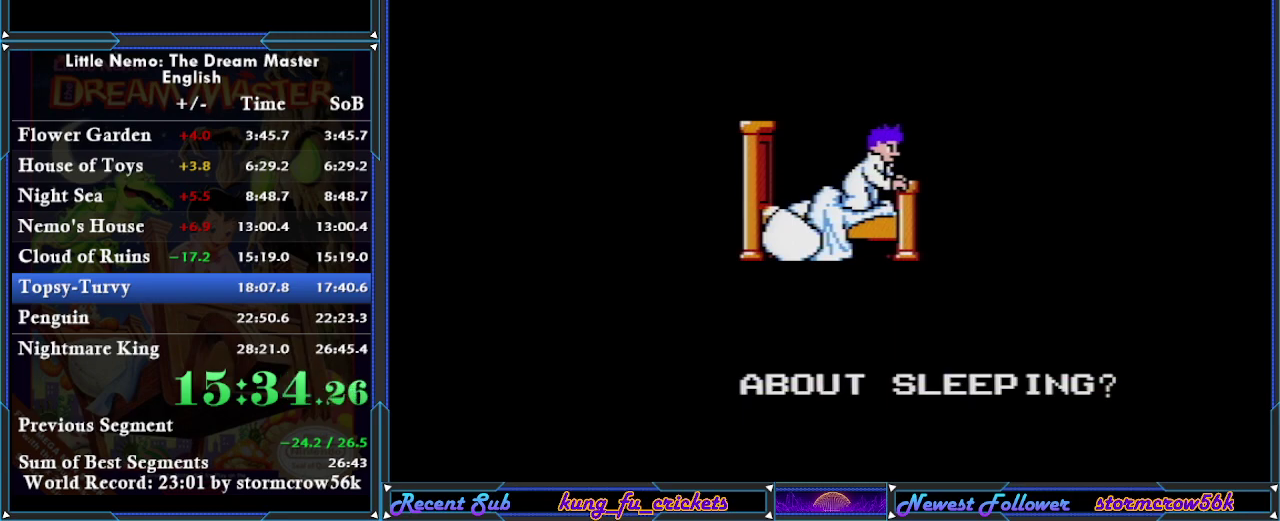
{"buttons": ["DPAD_RIGHT"], "events": [[100, "A", "down"], [150, "A", "up"], [384, "A", "down"], [501, "A", "up"]]}
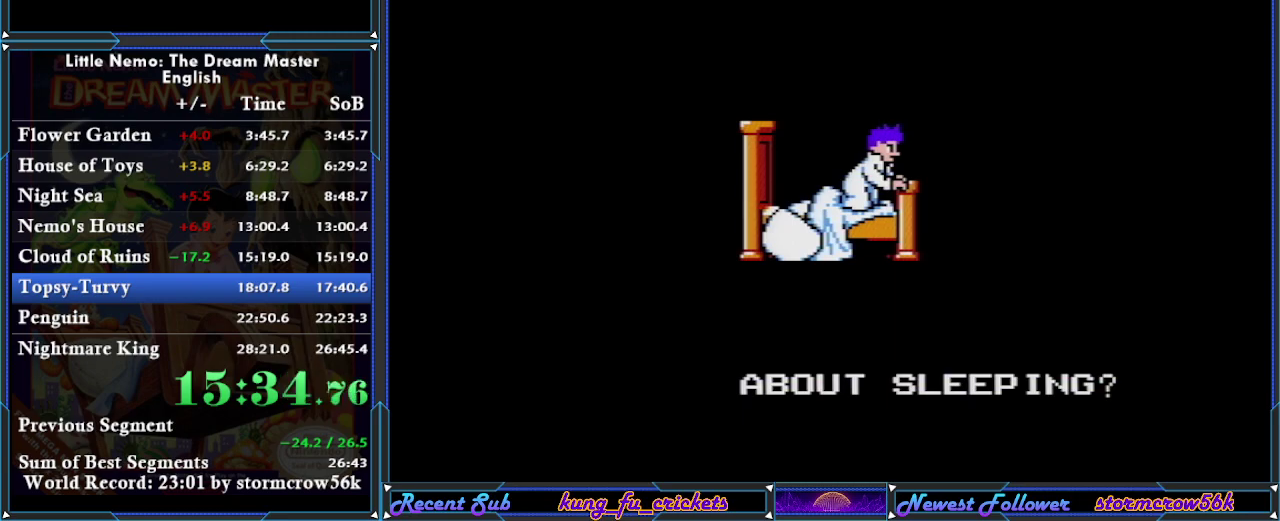
{"buttons": ["DPAD_RIGHT"], "events": [[50, "A", "down"], [150, "A", "up"], [217, "A", "down"], [283, "A", "up"], [367, "A", "down"], [467, "A", "up"]]}
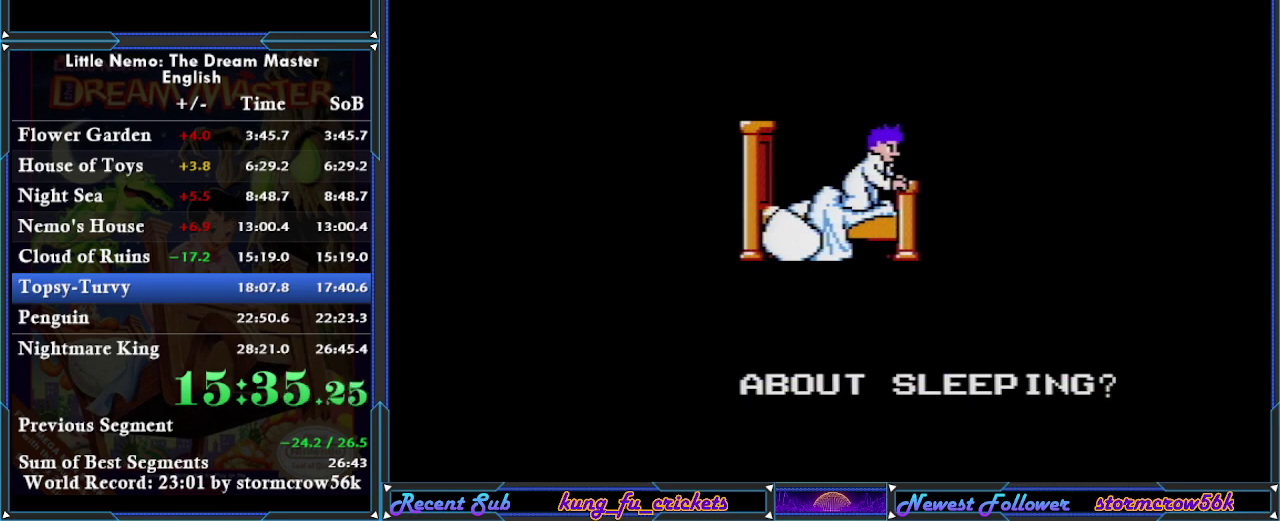
{"buttons": ["DPAD_RIGHT"], "events": [[67, "A", "down"], [134, "A", "up"], [217, "A", "down"], [284, "A", "up"], [401, "A", "down"], [467, "A", "up"]]}
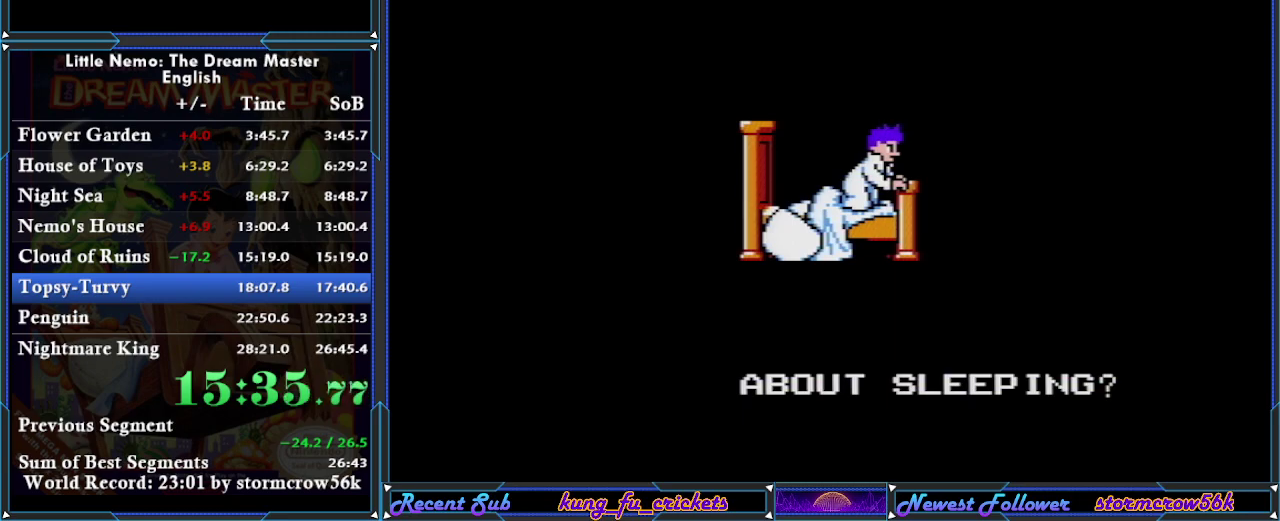
{"buttons": ["A", "DPAD_RIGHT"], "events": [[66, "A", "down"], [150, "A", "up"], [217, "A", "down"], [333, "A", "up"], [500, "A", "down"]]}
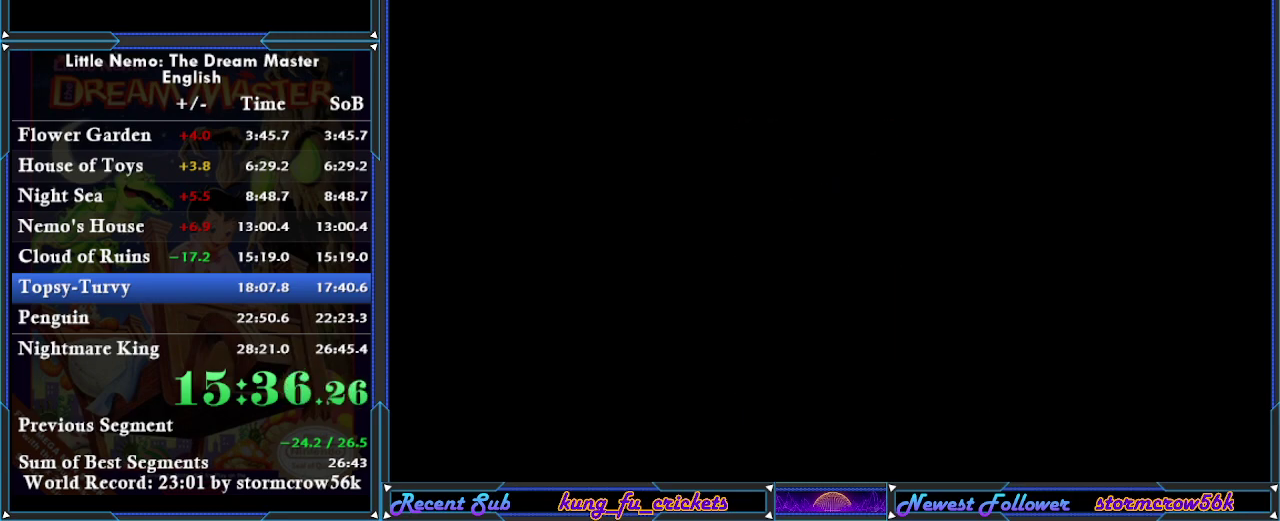
{"buttons": ["DPAD_RIGHT"], "events": [[100, "A", "up"], [217, "A", "down"], [317, "A", "up"], [384, "A", "down"], [467, "A", "up"]]}
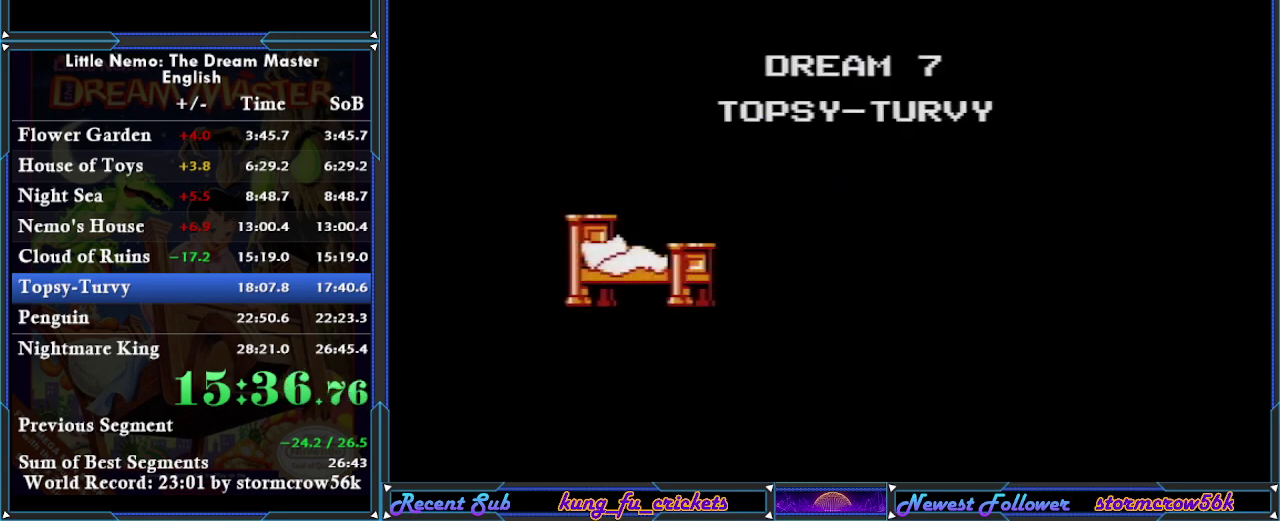
{"buttons": ["A", "DPAD_RIGHT"], "events": [[83, "A", "down"], [183, "A", "up"], [250, "A", "down"], [333, "A", "up"], [467, "A", "down"]]}
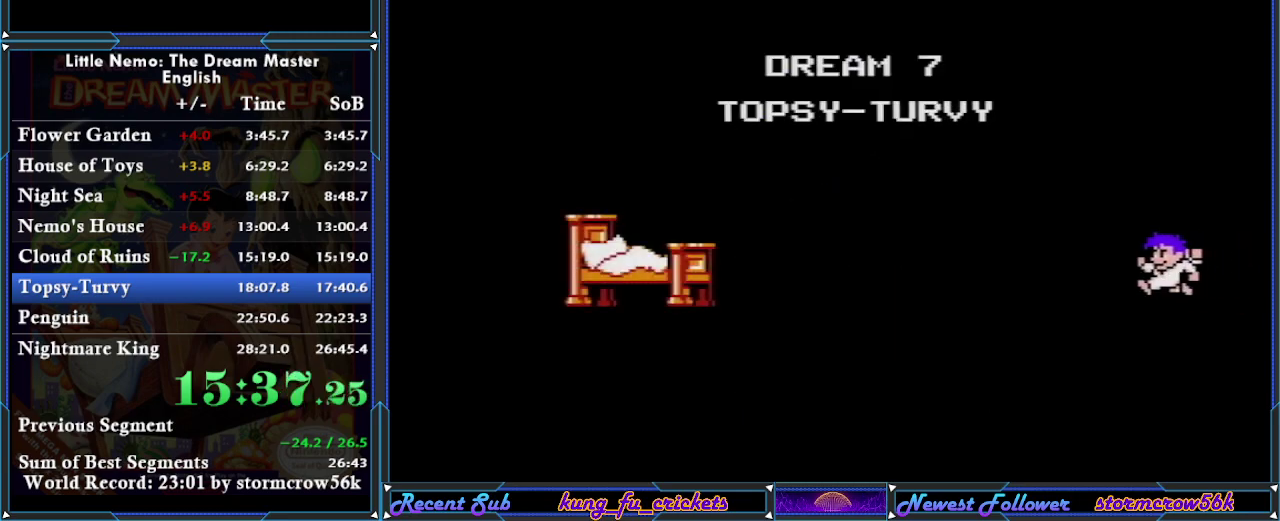
{"buttons": ["DPAD_RIGHT"], "events": [[34, "A", "up"], [150, "A", "down"], [234, "A", "up"], [317, "A", "down"], [417, "A", "up"]]}
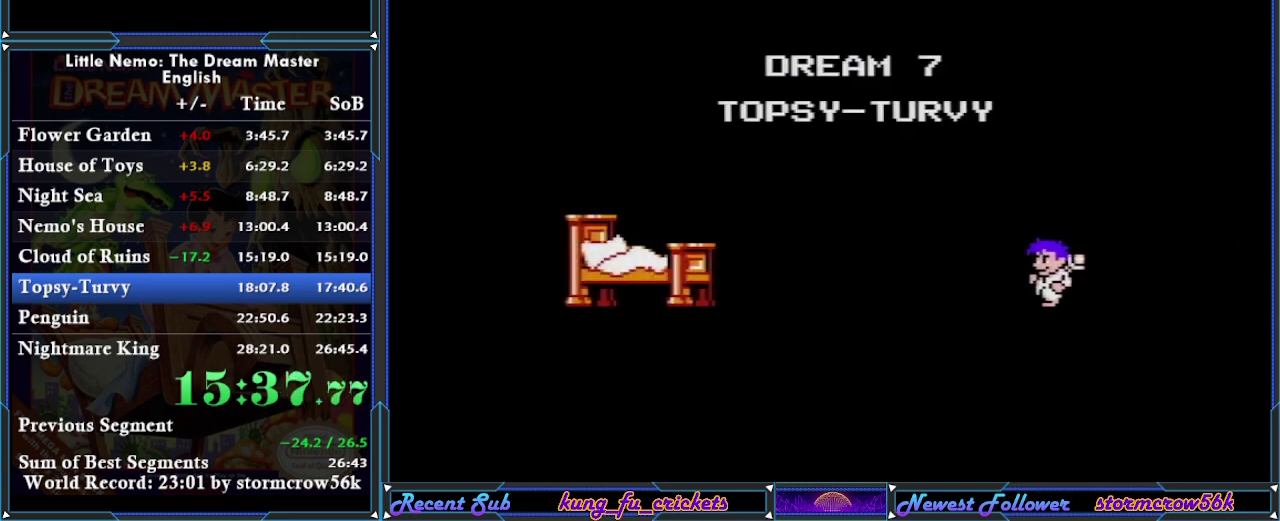
{"buttons": ["DPAD_RIGHT"], "events": [[16, "A", "down"], [100, "A", "up"], [233, "A", "down"], [317, "A", "up"], [417, "A", "down"], [484, "A", "up"]]}
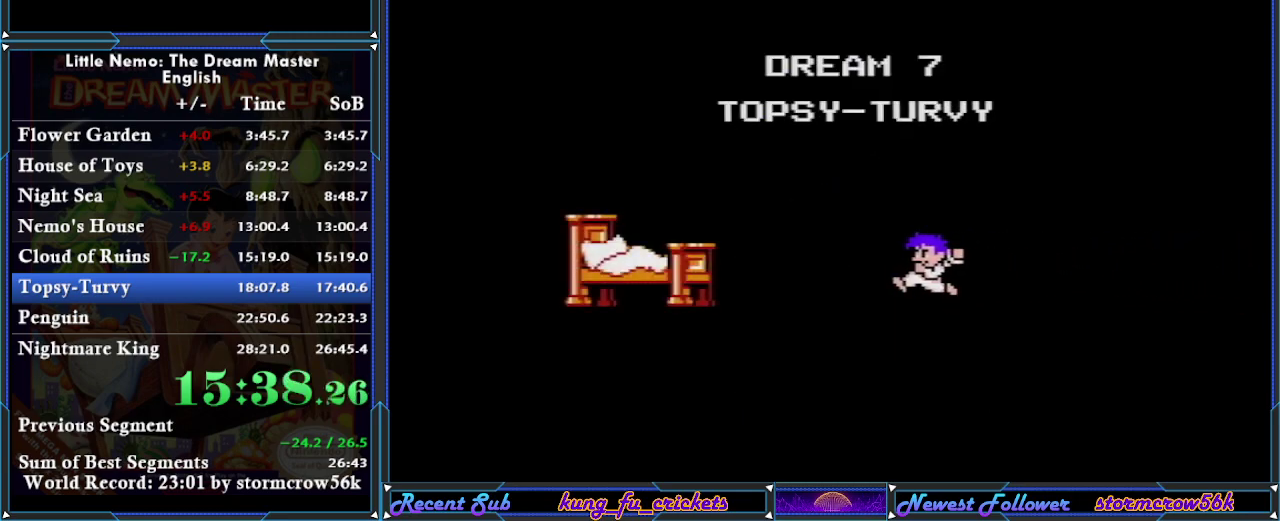
{"buttons": ["DPAD_RIGHT"], "events": [[34, "A", "down"], [134, "A", "up"], [234, "A", "down"], [300, "A", "up"], [417, "A", "down"], [501, "A", "up"]]}
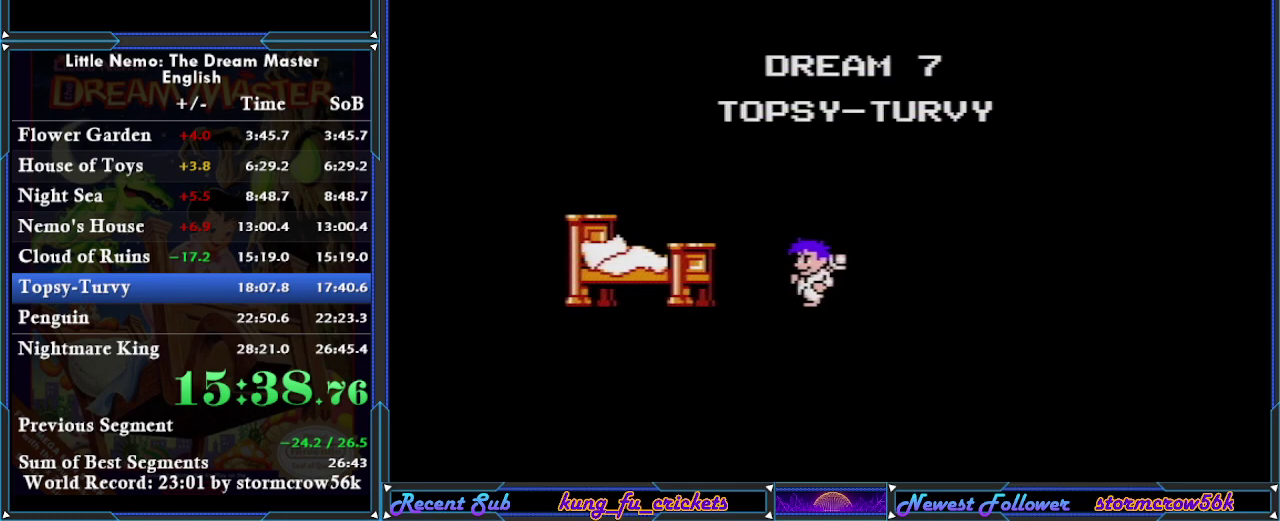
{"buttons": ["DPAD_RIGHT"], "events": [[100, "A", "down"], [167, "A", "up"], [267, "A", "down"], [383, "A", "up"]]}
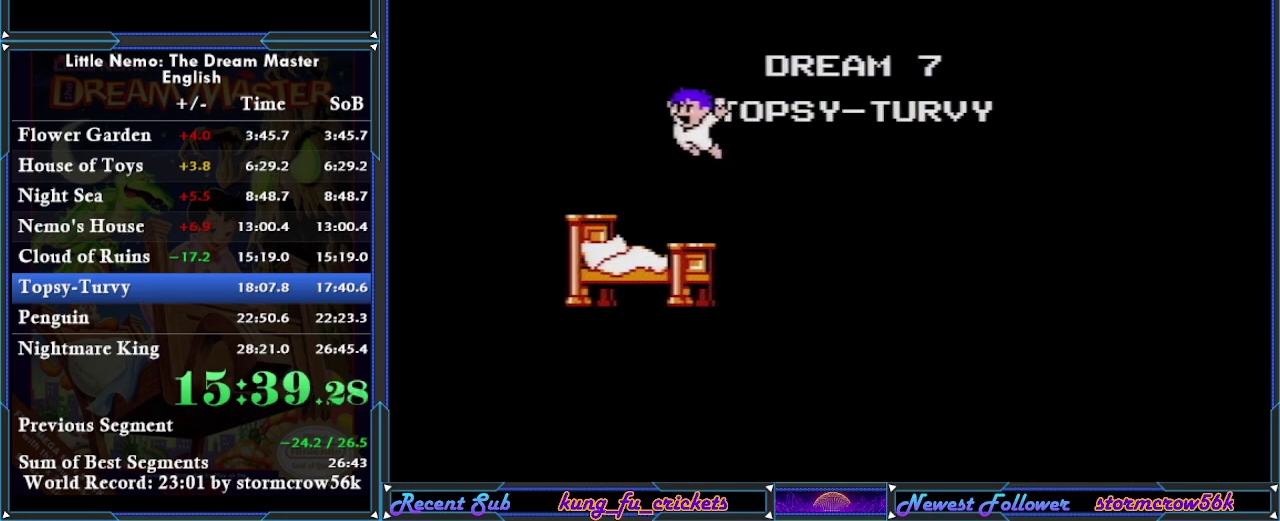
{"buttons": ["DPAD_RIGHT"], "events": []}
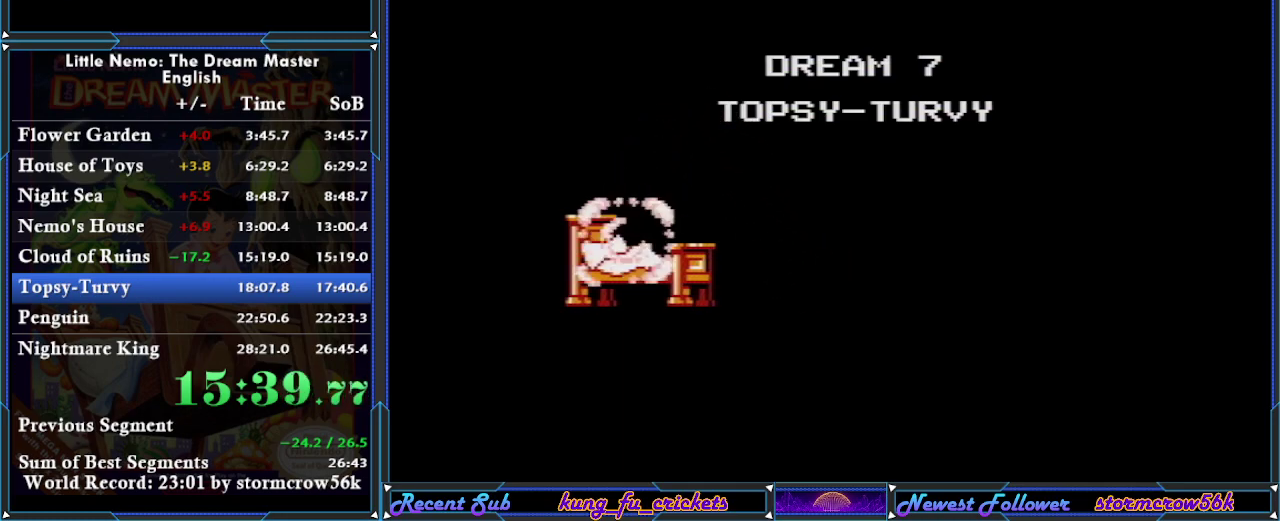
{"buttons": ["DPAD_RIGHT"], "events": []}
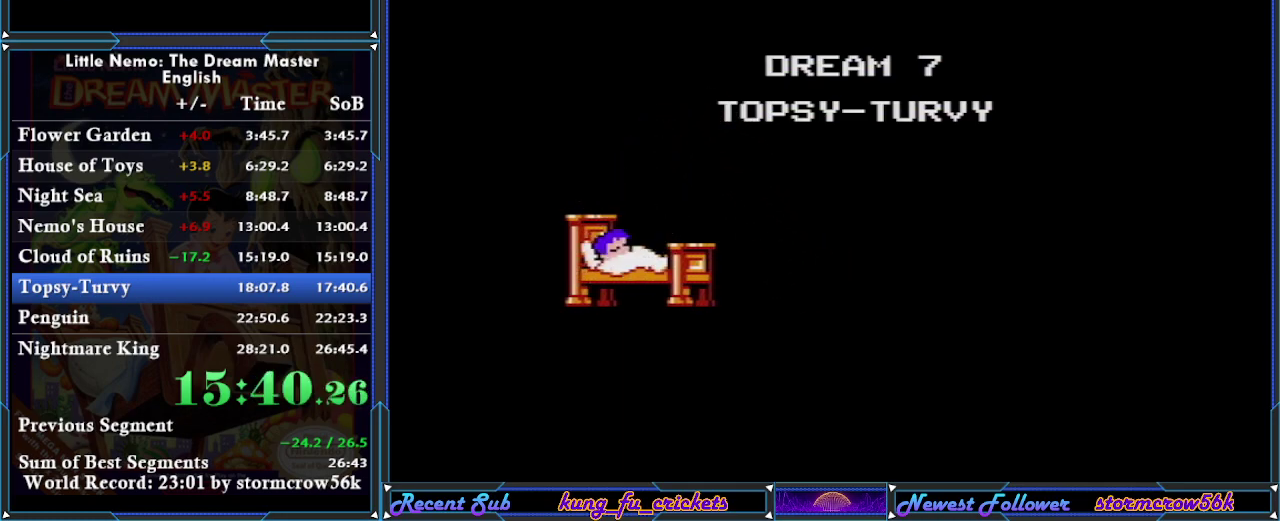
{"buttons": [], "events": [[300, "DPAD_RIGHT", "up"]]}
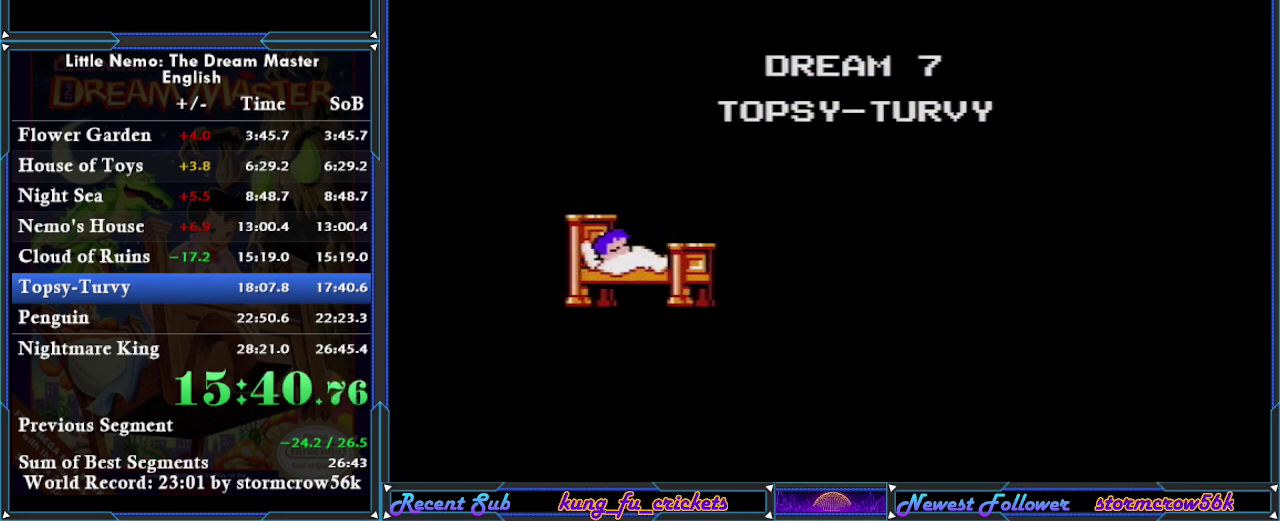
{"buttons": ["DPAD_RIGHT"], "events": [[350, "DPAD_RIGHT", "down"]]}
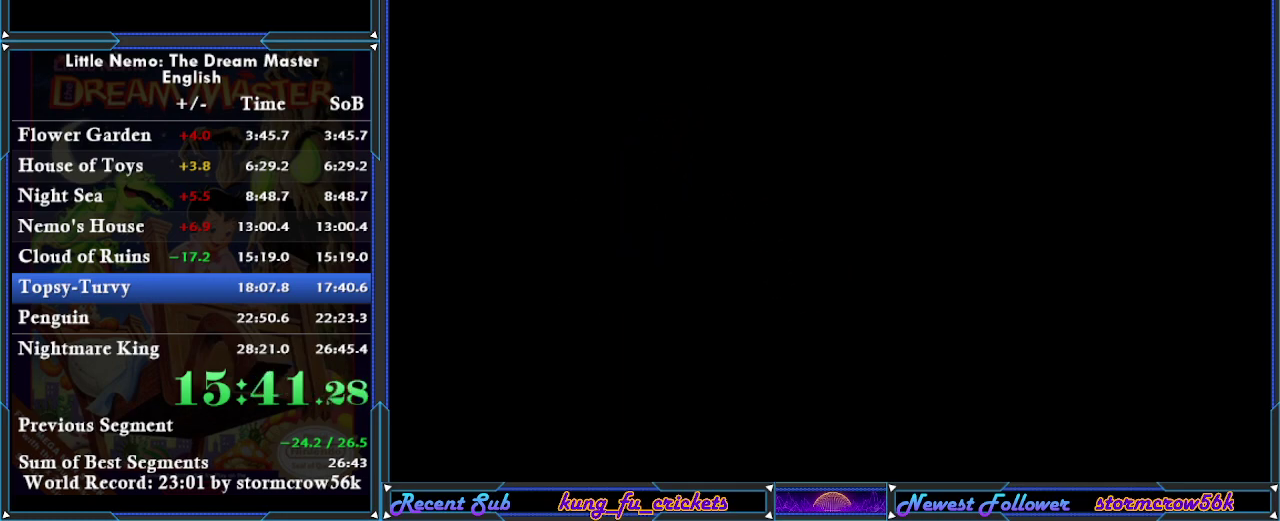
{"buttons": ["DPAD_RIGHT"], "events": []}
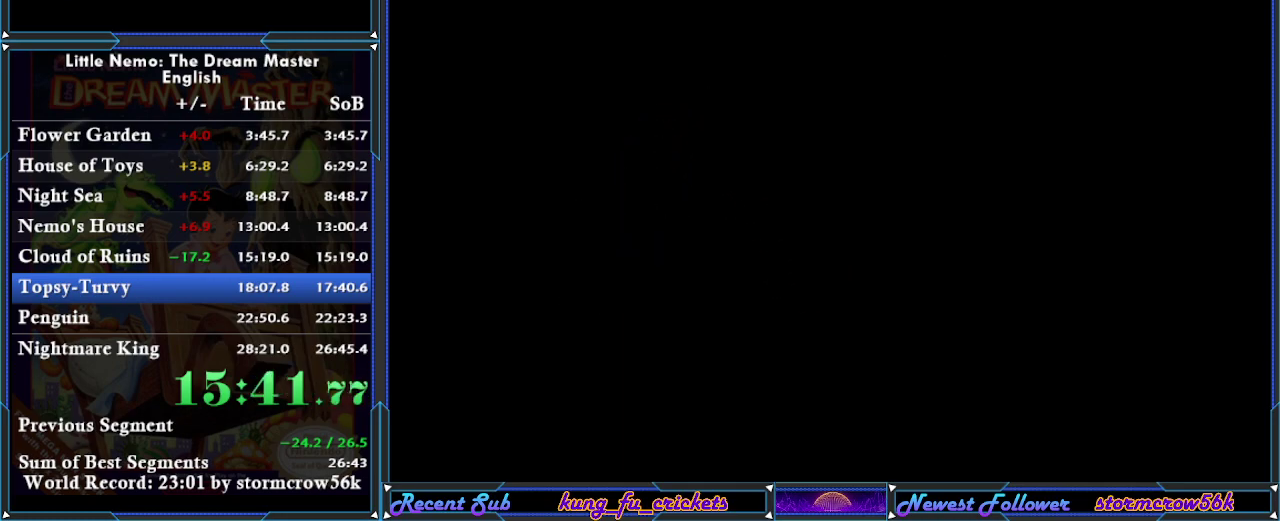
{"buttons": ["DPAD_RIGHT"], "events": []}
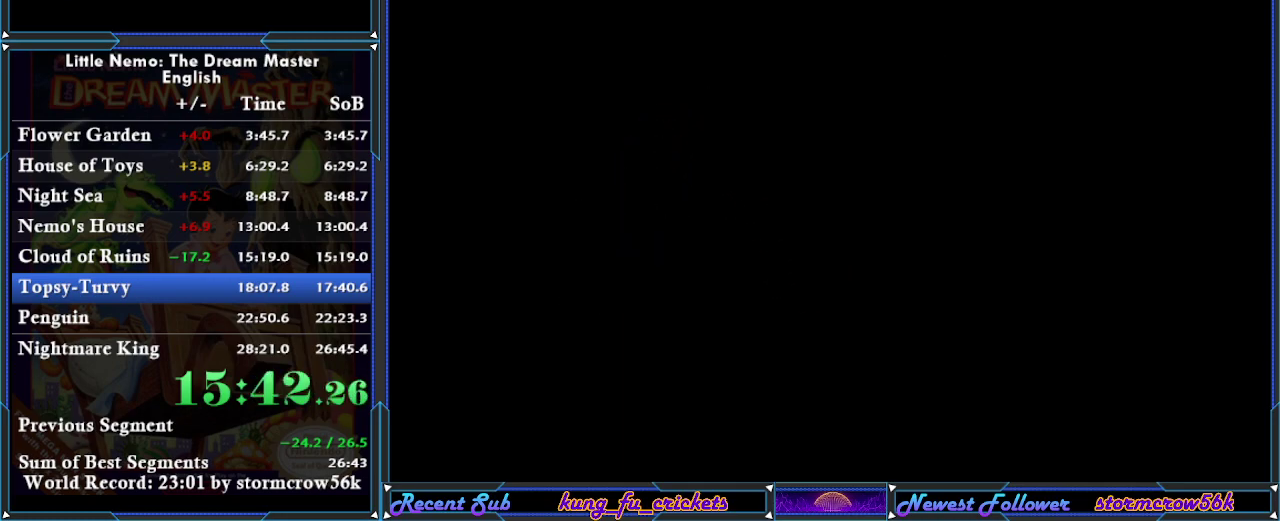
{"buttons": ["DPAD_RIGHT"], "events": []}
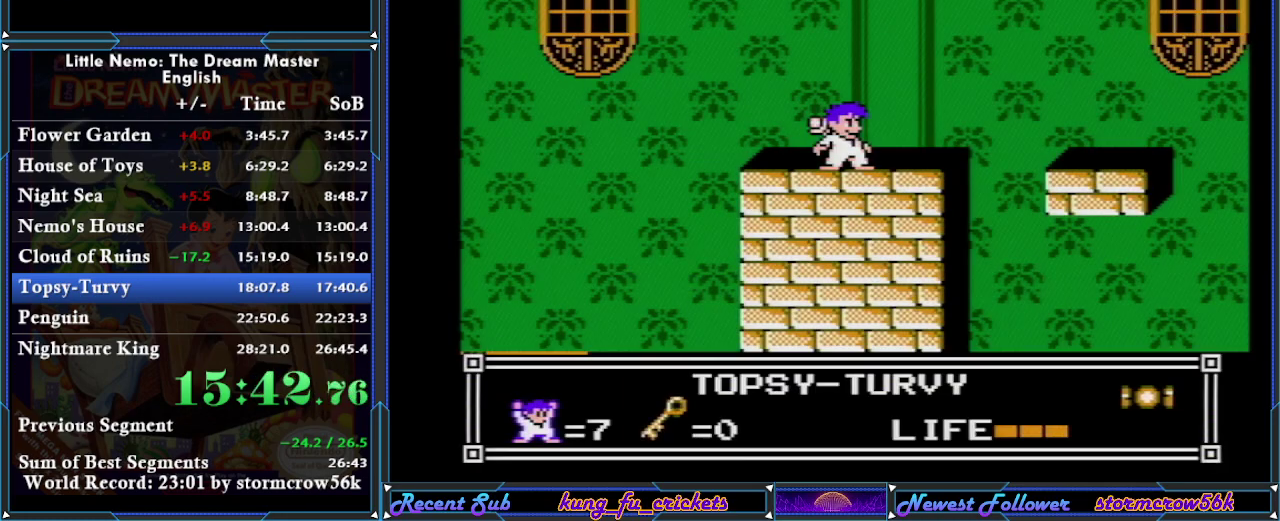
{"buttons": ["DPAD_RIGHT"], "events": []}
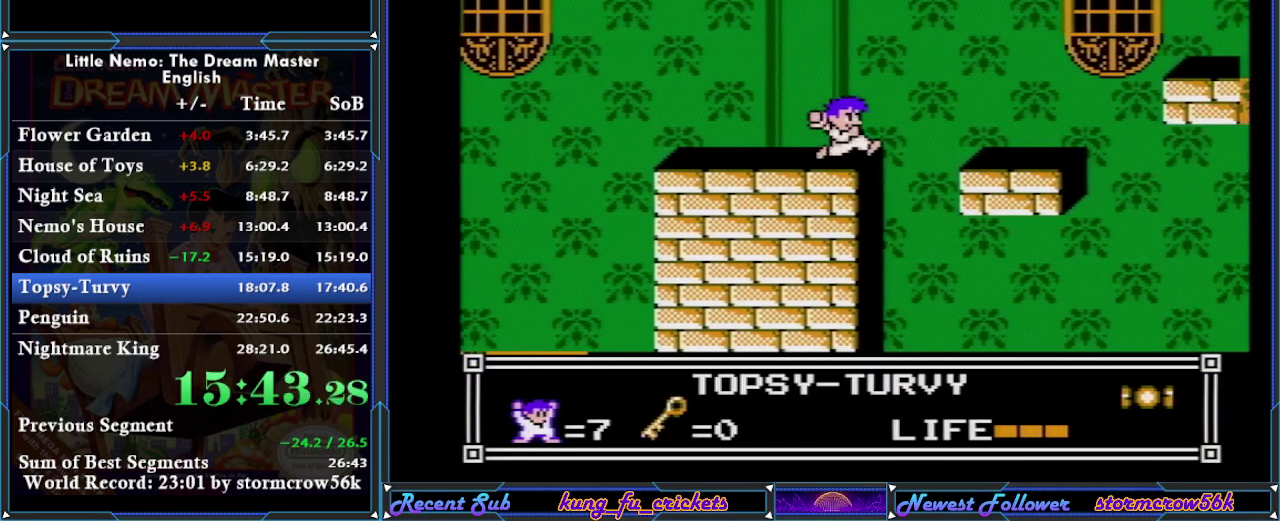
{"buttons": ["DPAD_RIGHT"], "events": [[217, "A", "down"], [317, "A", "up"]]}
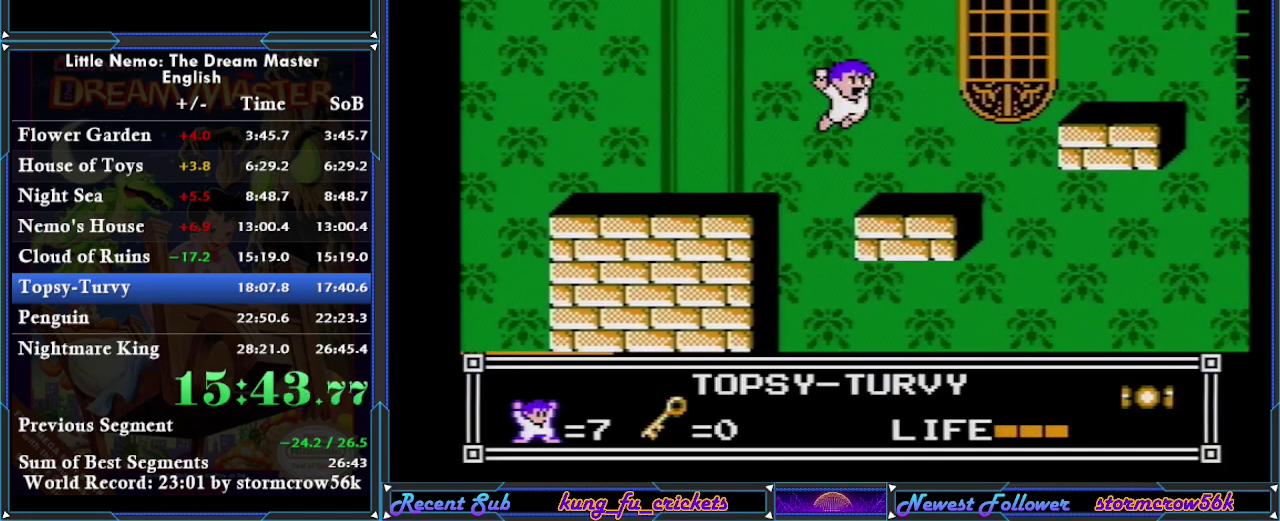
{"buttons": ["DPAD_RIGHT"], "events": []}
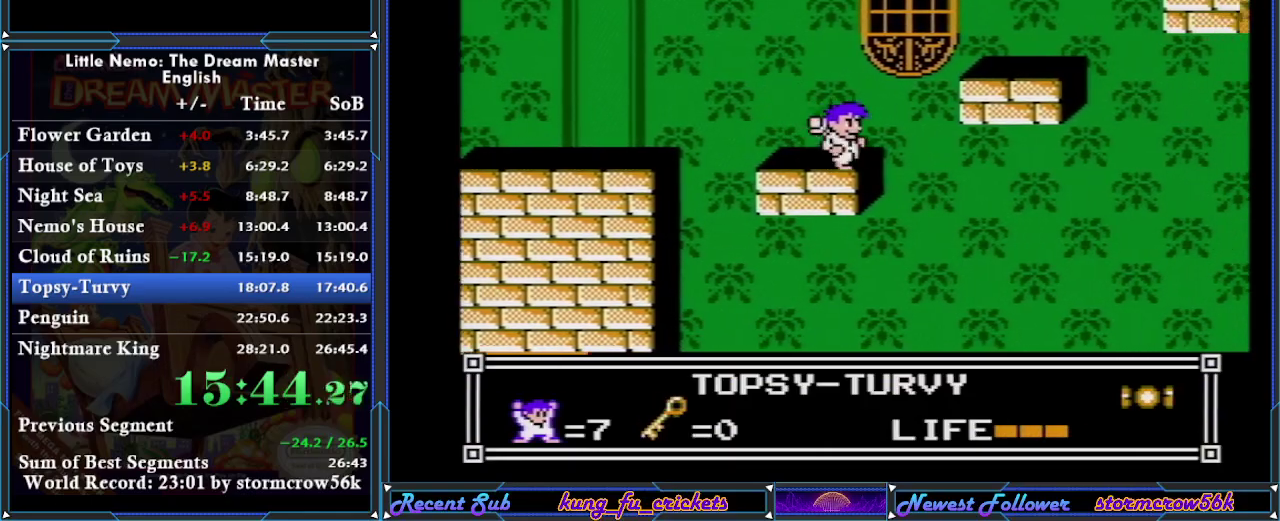
{"buttons": ["DPAD_RIGHT"], "events": [[167, "A", "down"], [484, "A", "up"]]}
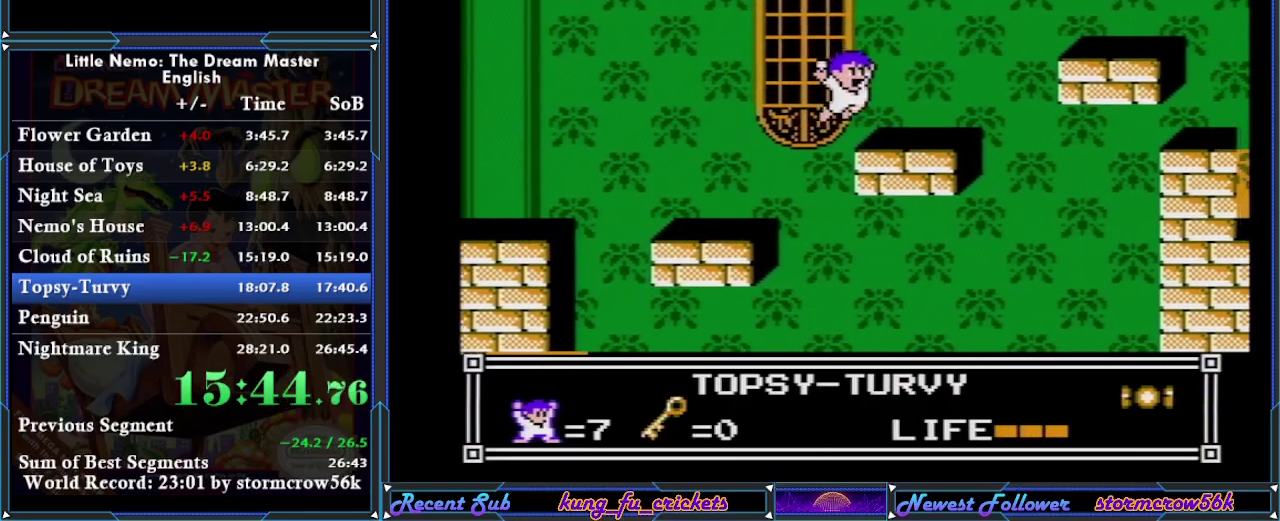
{"buttons": ["DPAD_RIGHT"], "events": []}